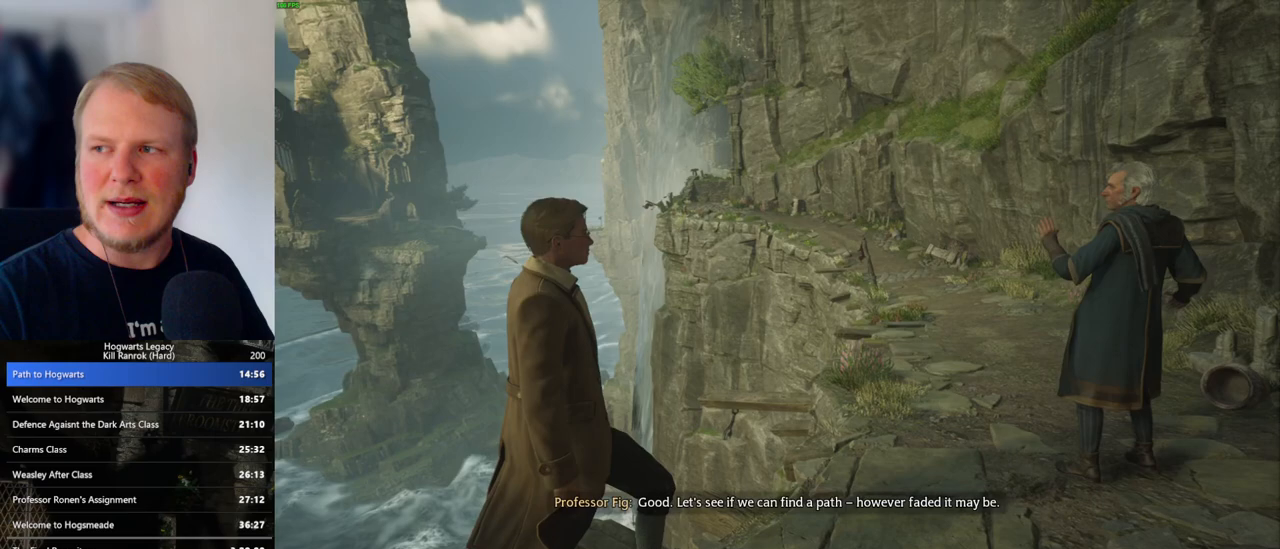
Gameplay with keyboard and mouse; each line is a JSON object with the keys and mouse buttons held at the frame after it. "events" lists presses ("down") and releases ("up") of ".", "/", "0", "1", "2", "3", "4", "5", "6", "7", "8", "9", "a", "alt_l", "alt_r", "b", "backslash", "backspace", "c", "caps_lock", "comma", "ctrl_l", "ctrl_r", "d", "e", "equals", "escape", "f", "f1", "f10", "f11", "f12", "f2", "f3", "f4", "f5", "f6", "f7", "f8", "f9", "g", "h", "i", "j", "k", "l", "lbracket", "m", "minus", "n", "o", "p", "q", "quote", "r", "rbracket", "return", "s", "semicolon", "shift_l", "shift_r", "space", "super_l", "super_r", "t", "tab", "tilde", "u", "v", "w", "x", "y", "z", "mouse_left", "mouse_wheel", "mouse_right", "mouse_mb4" and "mouse_mb5" between this image and that frame as [ms after this image, input, new state], when the widget could be followed in between. "mouse_left", "mouse_wheel", "mouse_right", "mouse_mb4", "mouse_mb5" = the "left", "wheel", "right", "mb4", "mb5" buttons of the "mouse" list. No other keys are recorded. "wheel" means that the mouse wheel is clicked or scrolled. Mouse movement is not recorded.
{"keys": ["w"], "mouse": [], "events": [[217, "w", "down"]]}
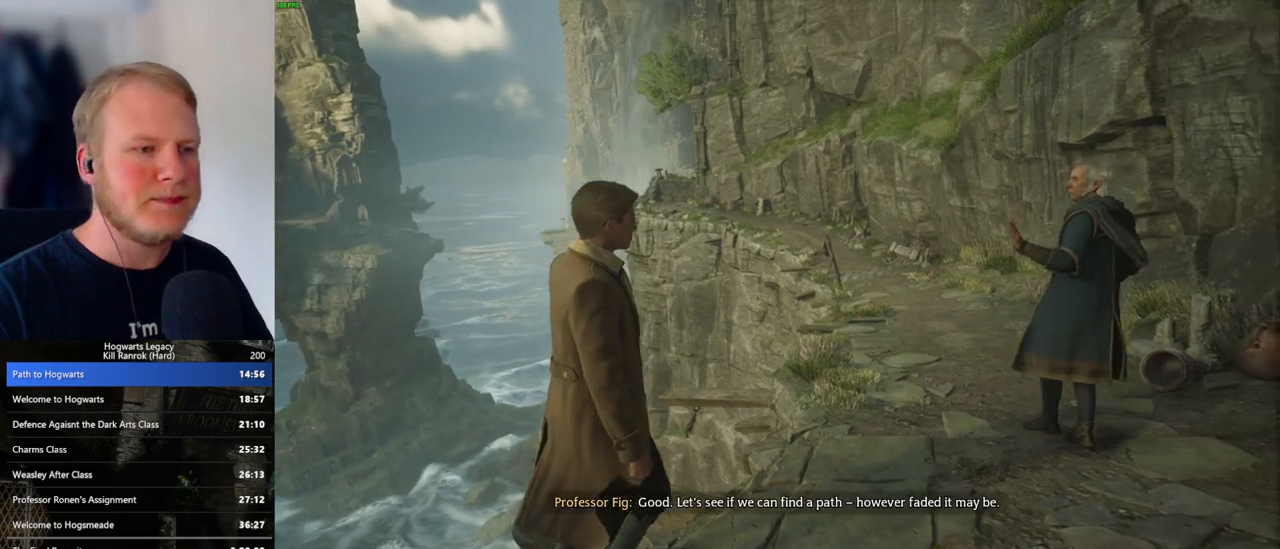
{"keys": ["w"], "mouse": [], "events": []}
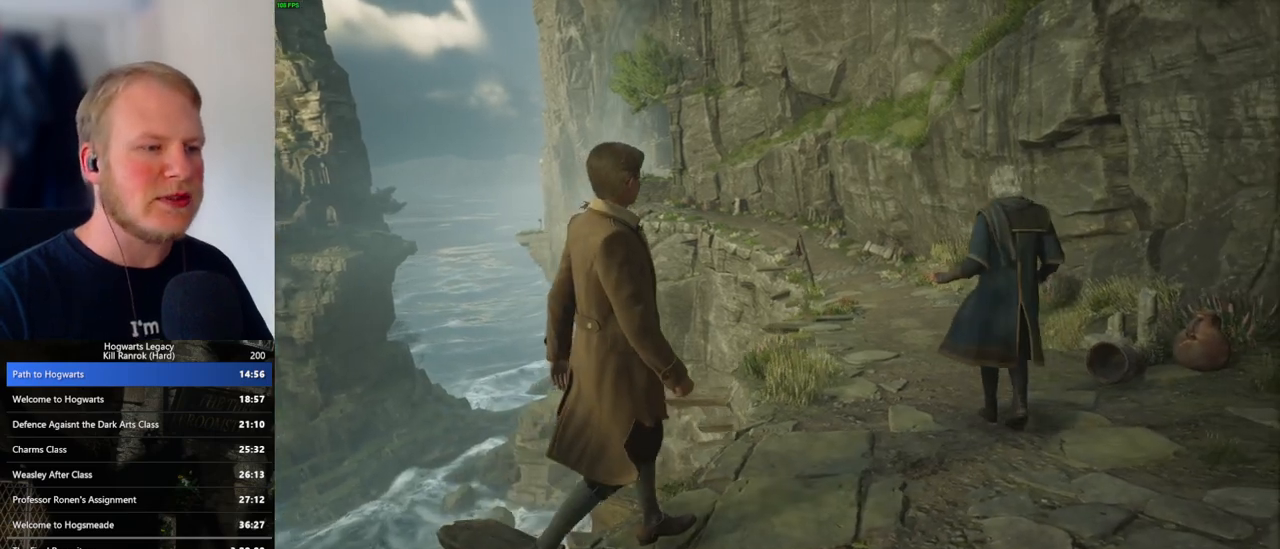
{"keys": ["w"], "mouse": [], "events": []}
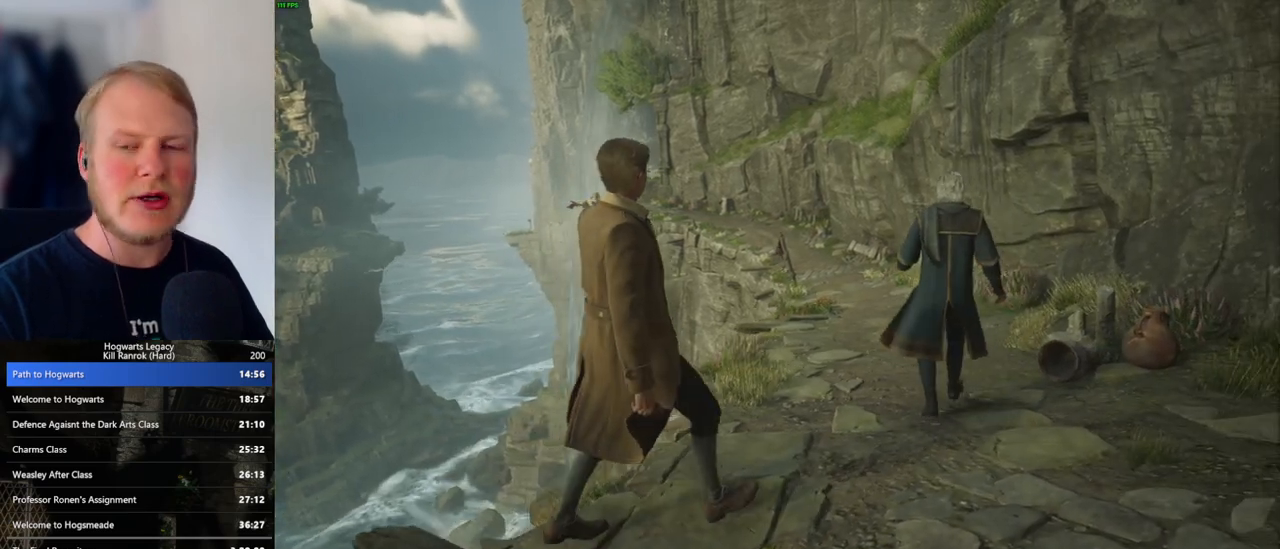
{"keys": ["w"], "mouse": [], "events": []}
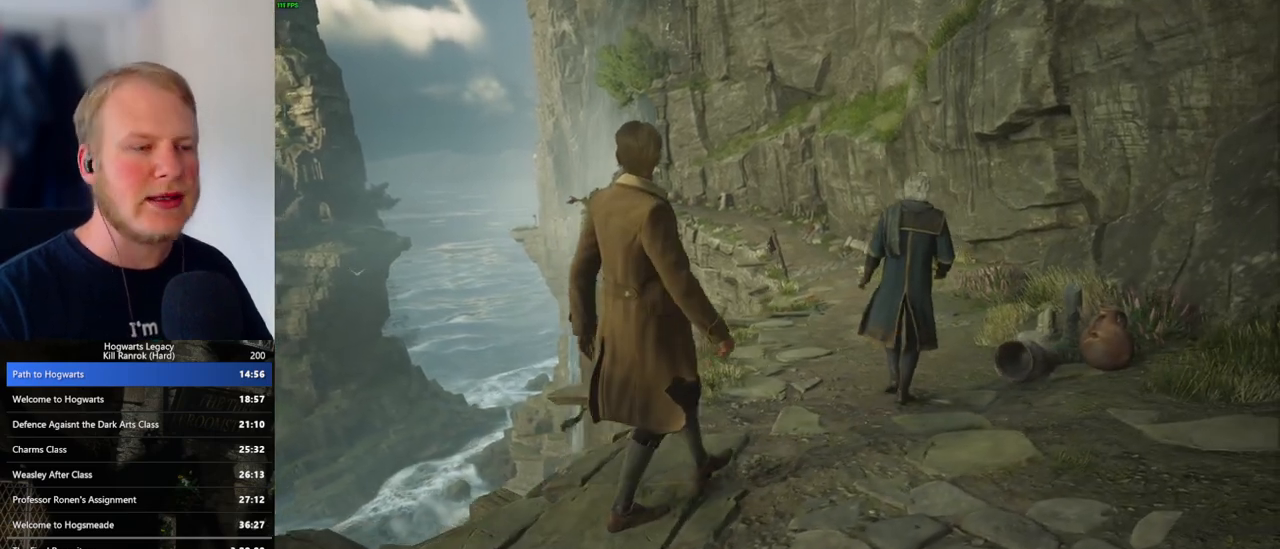
{"keys": ["w"], "mouse": [], "events": []}
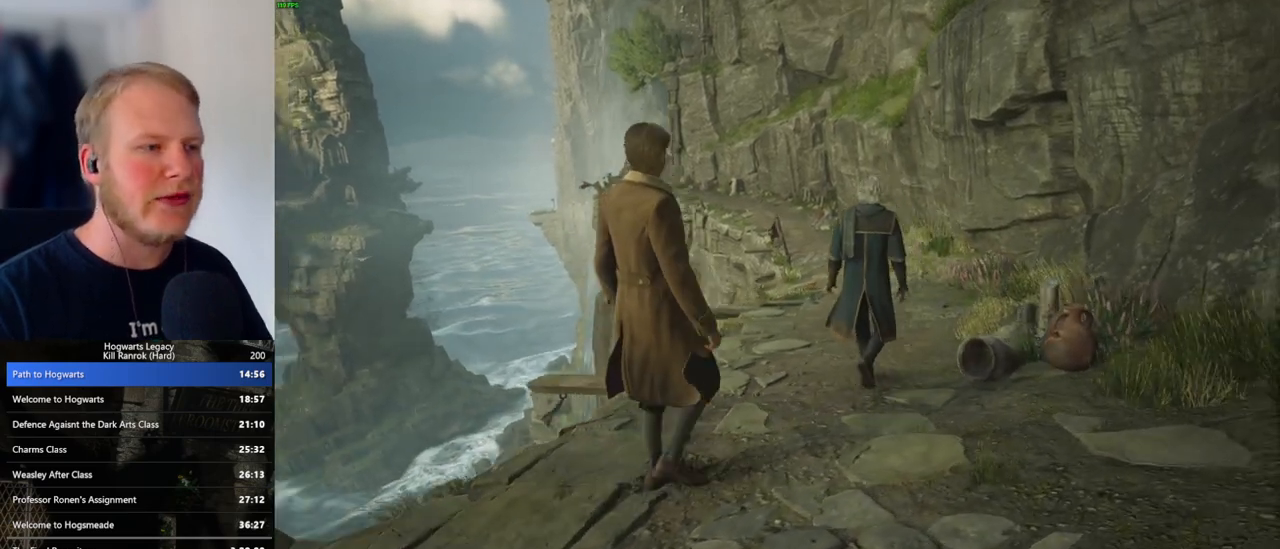
{"keys": ["w"], "mouse": [], "events": []}
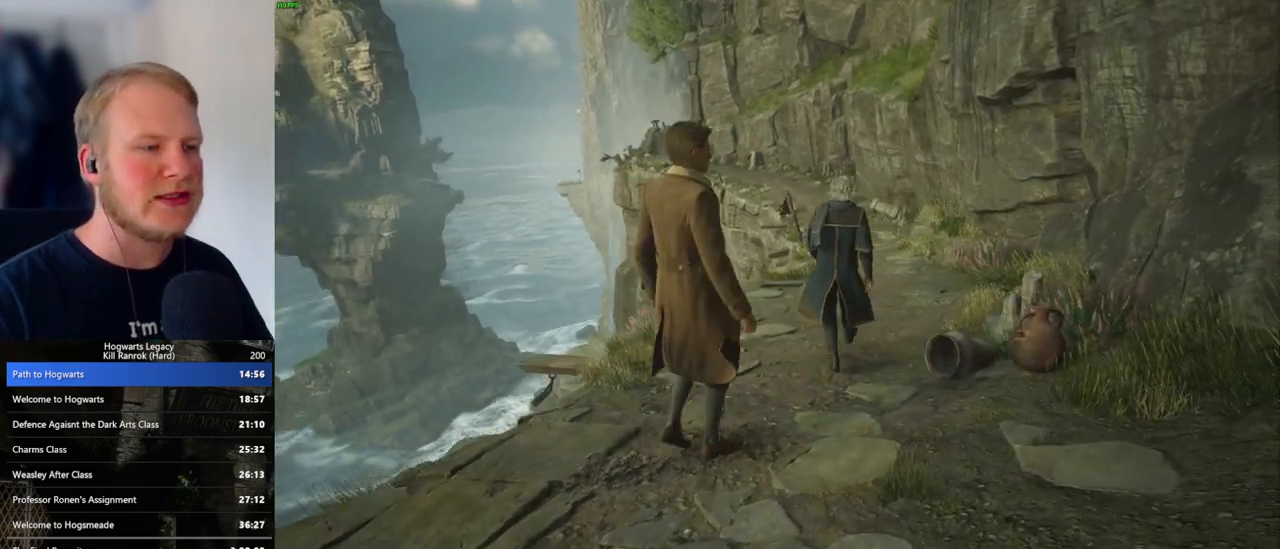
{"keys": ["w"], "mouse": [], "events": []}
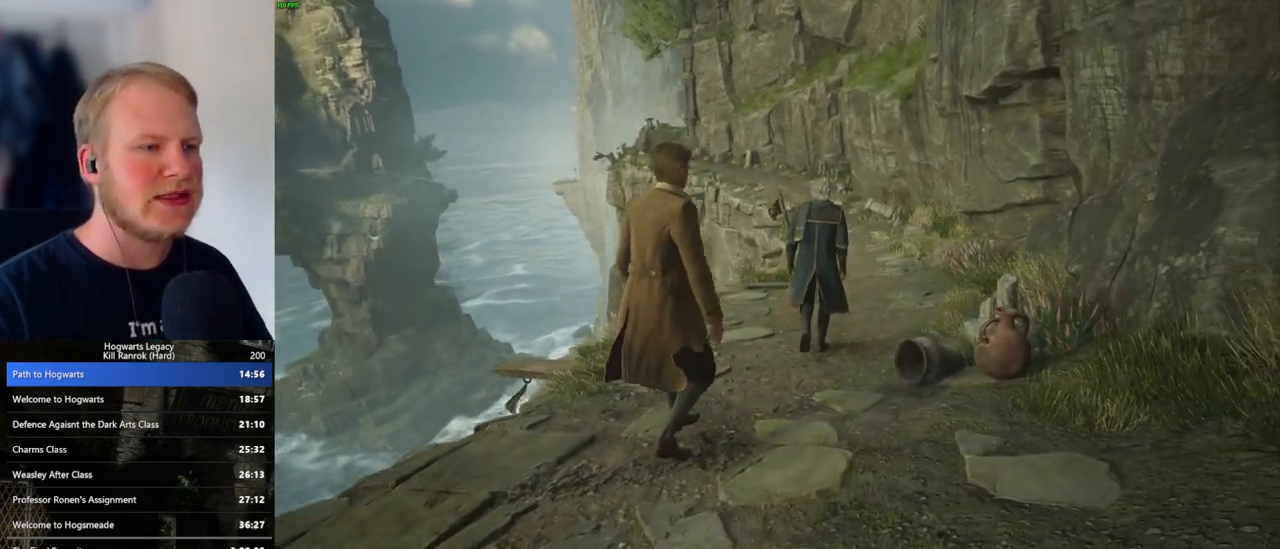
{"keys": ["w"], "mouse": [], "events": []}
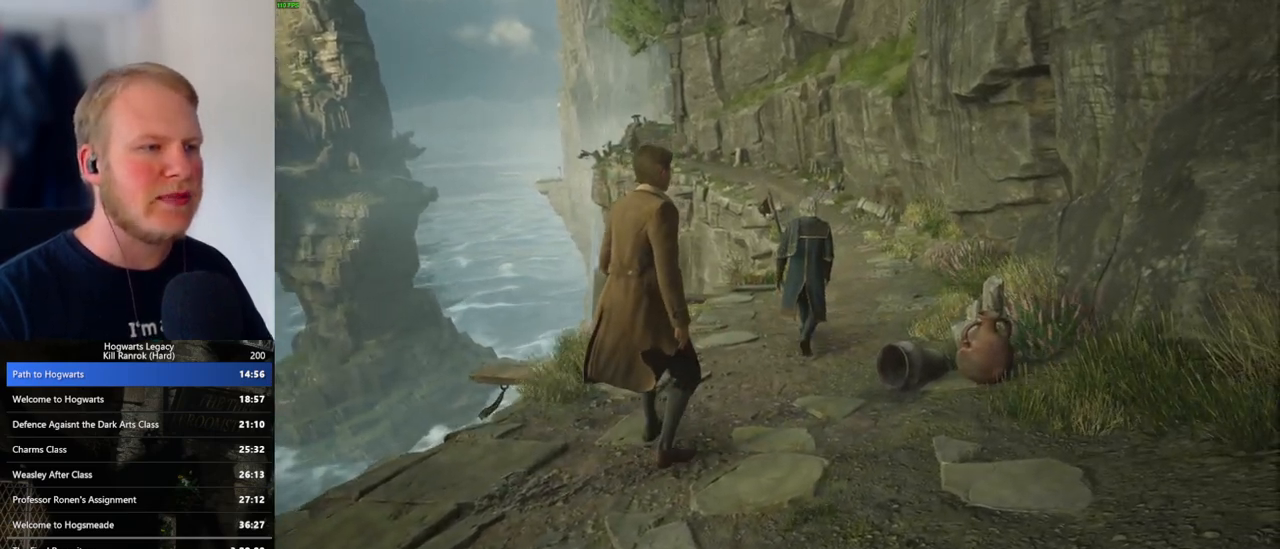
{"keys": ["w"], "mouse": [], "events": [[133, "space", "down"], [233, "space", "up"], [350, "space", "down"], [400, "space", "up"]]}
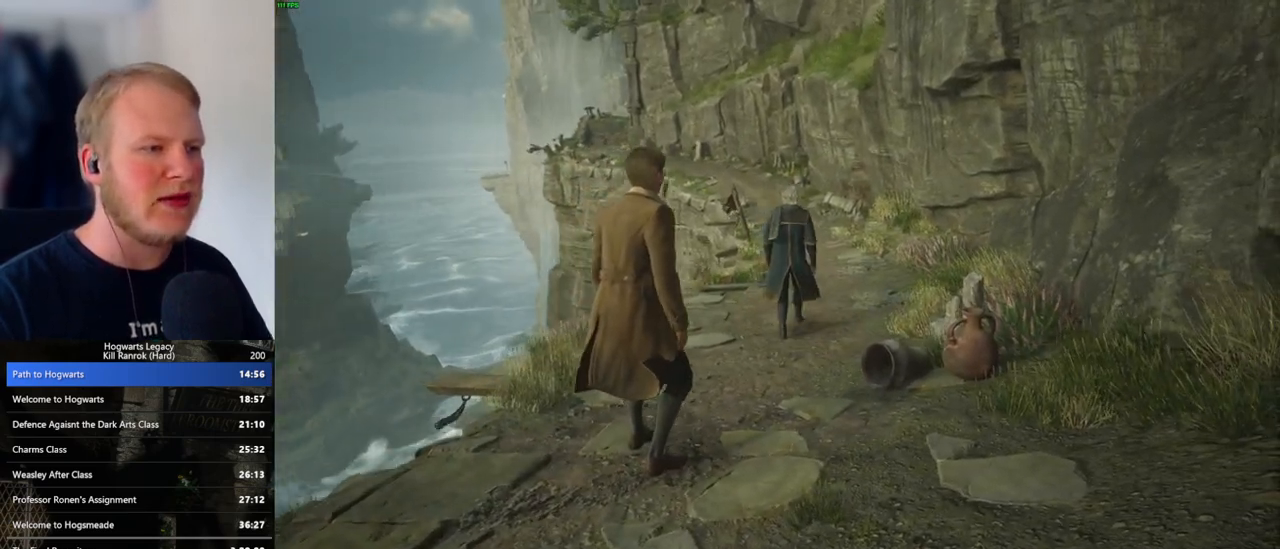
{"keys": ["space", "w"], "mouse": [], "events": [[17, "space", "down"], [67, "space", "up"], [167, "space", "down"], [233, "space", "up"], [333, "space", "down"], [383, "space", "up"], [483, "space", "down"]]}
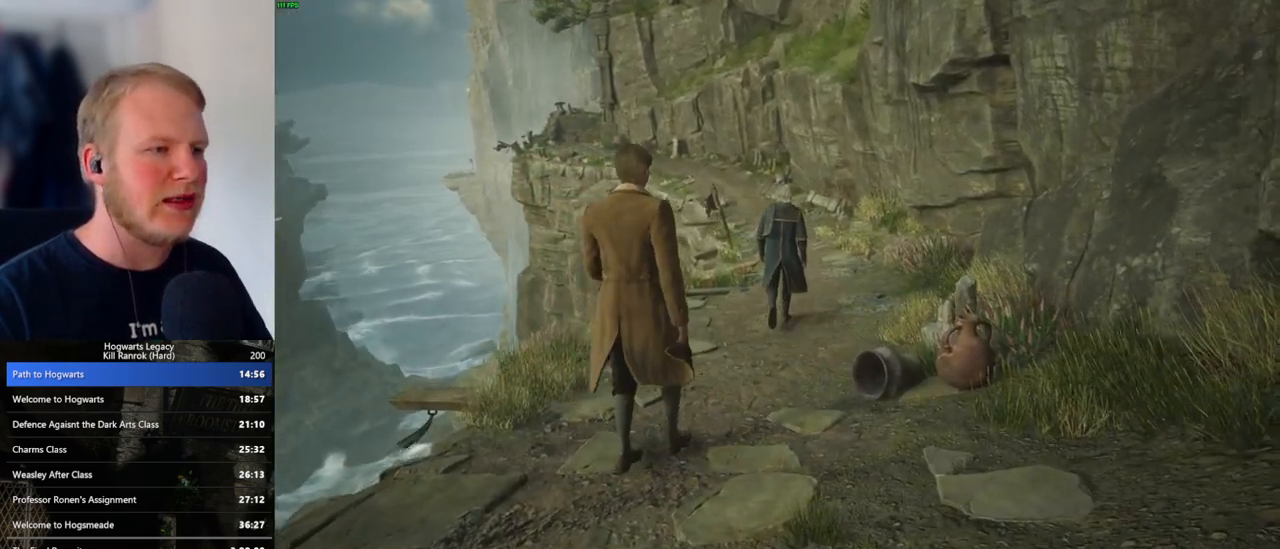
{"keys": ["space", "w"], "mouse": [], "events": [[50, "space", "up"], [133, "space", "down"], [200, "space", "up"], [300, "space", "down"], [367, "space", "up"], [500, "space", "down"]]}
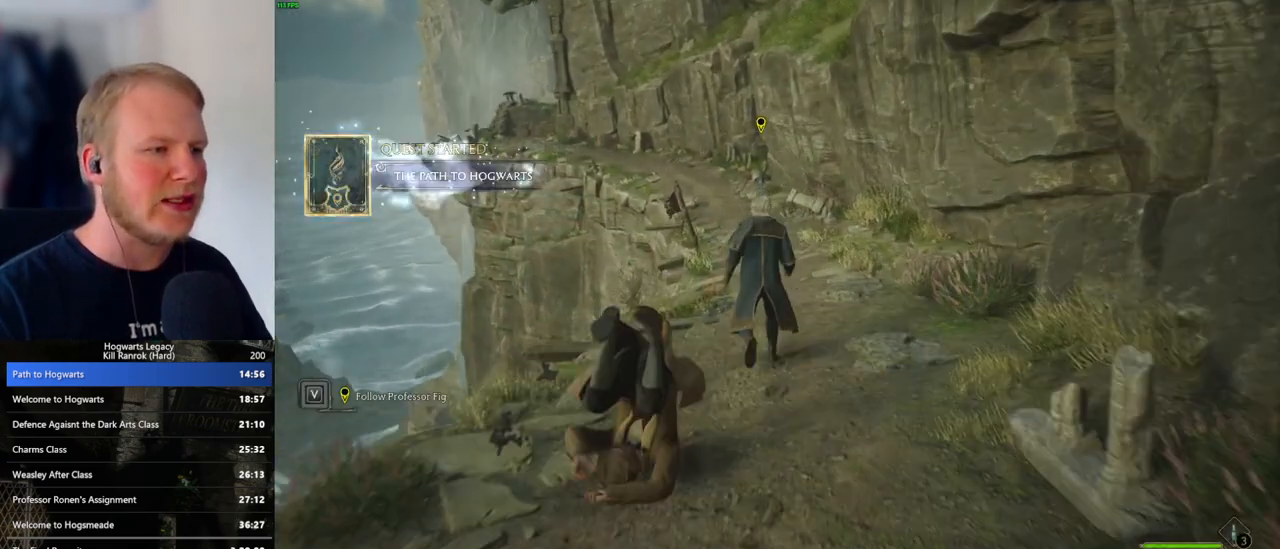
{"keys": ["space", "w"], "mouse": [], "events": [[33, "space", "up"], [150, "space", "down"], [217, "space", "up"], [317, "space", "down"], [383, "space", "up"], [500, "space", "down"]]}
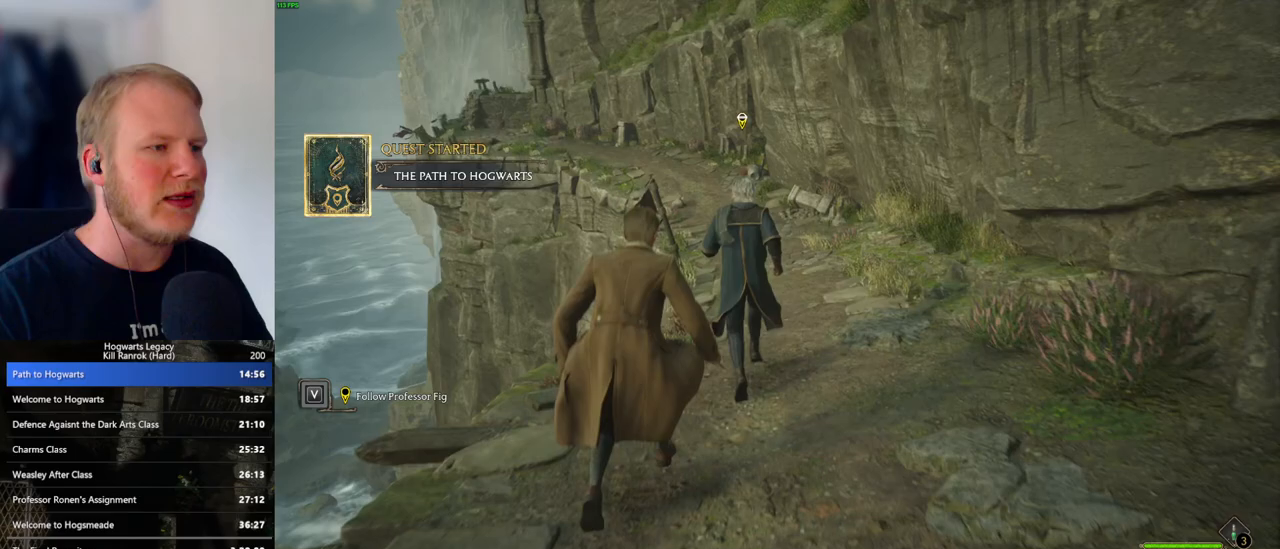
{"keys": ["space", "w"], "mouse": [], "events": [[50, "space", "up"], [167, "space", "down"], [217, "space", "up"], [300, "space", "down"], [383, "space", "up"], [467, "space", "down"]]}
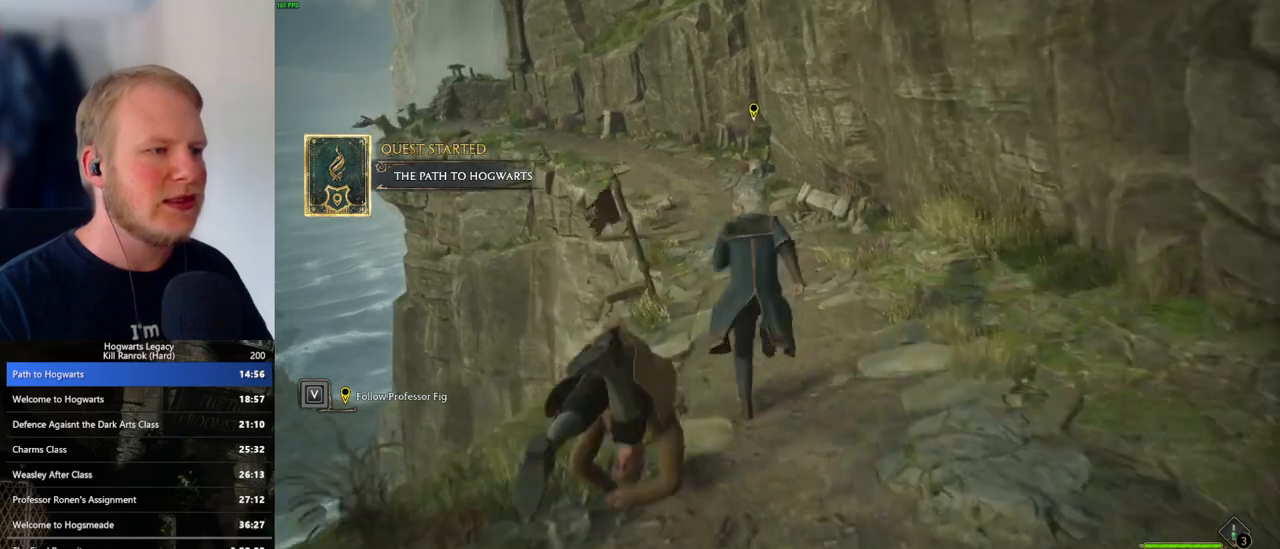
{"keys": ["w"], "mouse": [], "events": [[50, "space", "up"], [183, "space", "down"], [250, "space", "up"], [367, "space", "down"], [433, "space", "up"]]}
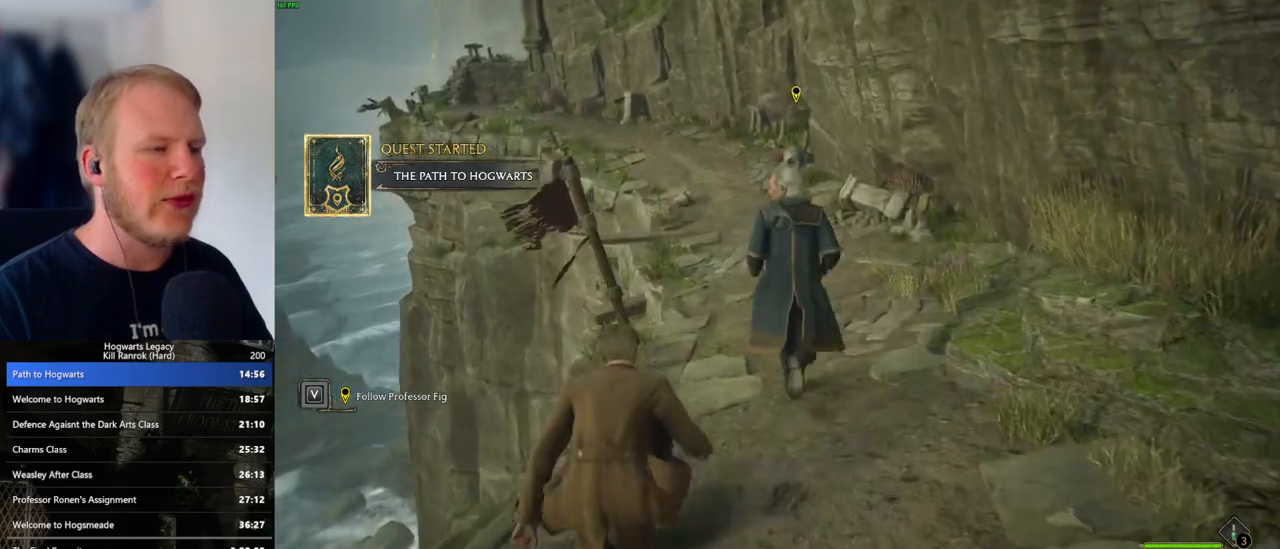
{"keys": ["w"], "mouse": [], "events": [[33, "space", "down"], [100, "space", "up"], [217, "space", "down"], [283, "space", "up"], [367, "space", "down"], [450, "space", "up"]]}
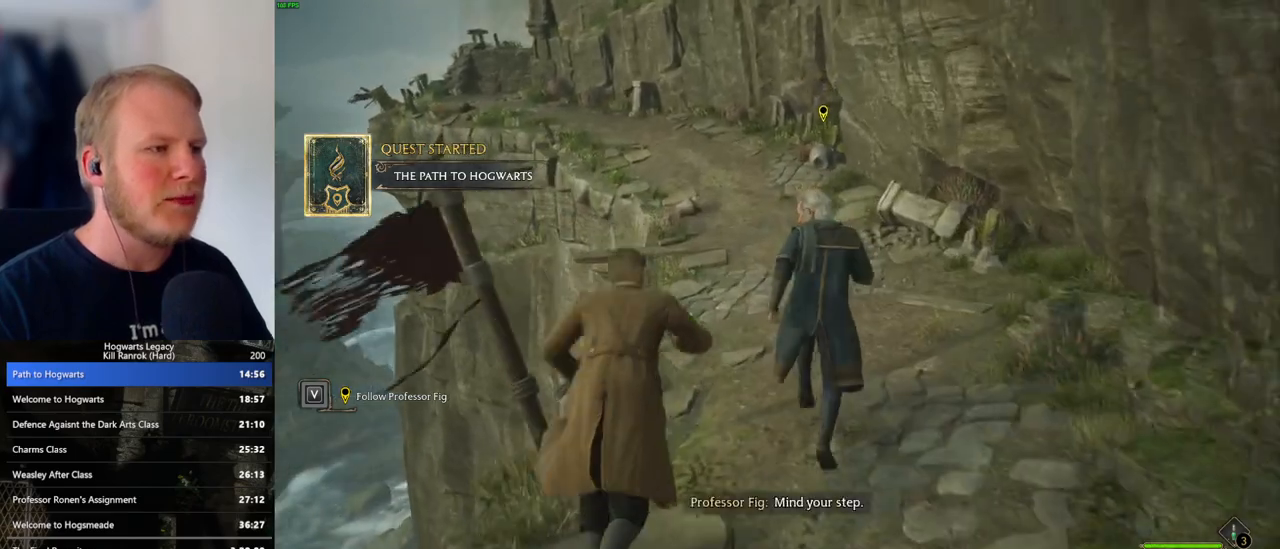
{"keys": ["space", "w"], "mouse": [], "events": [[17, "space", "down"], [133, "space", "up"], [233, "space", "down"], [350, "space", "up"], [417, "space", "down"]]}
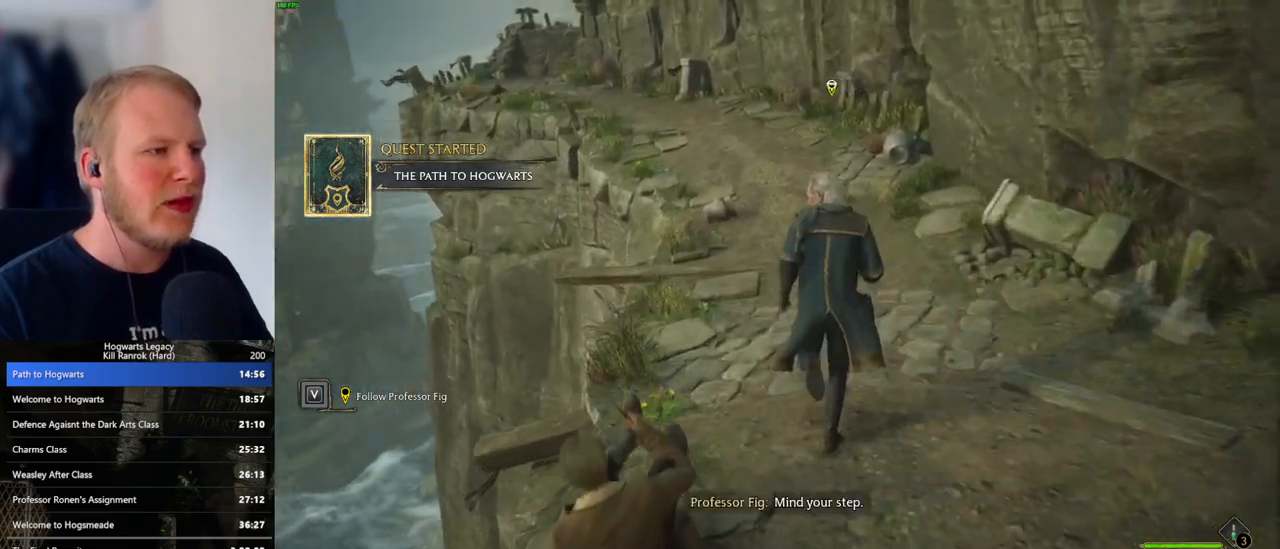
{"keys": ["space", "w"], "mouse": [], "events": [[17, "space", "up"], [117, "space", "down"], [200, "space", "up"], [283, "space", "down"], [367, "space", "up"], [467, "space", "down"]]}
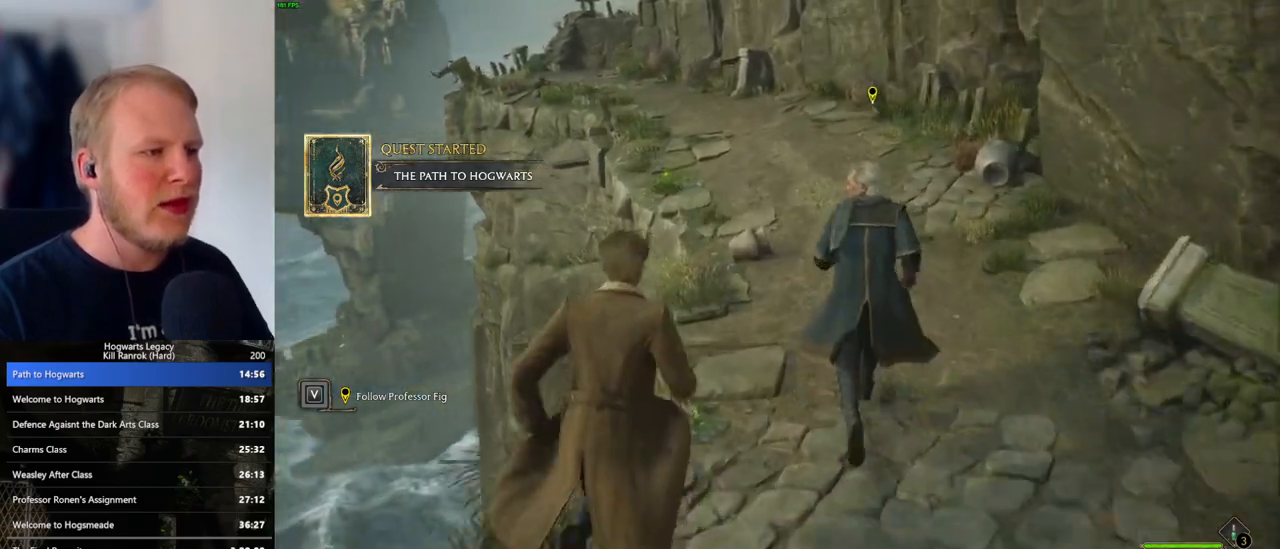
{"keys": ["space", "w"], "mouse": [], "events": [[33, "space", "up"], [117, "space", "down"], [217, "space", "up"], [300, "space", "down"], [400, "space", "up"], [500, "space", "down"]]}
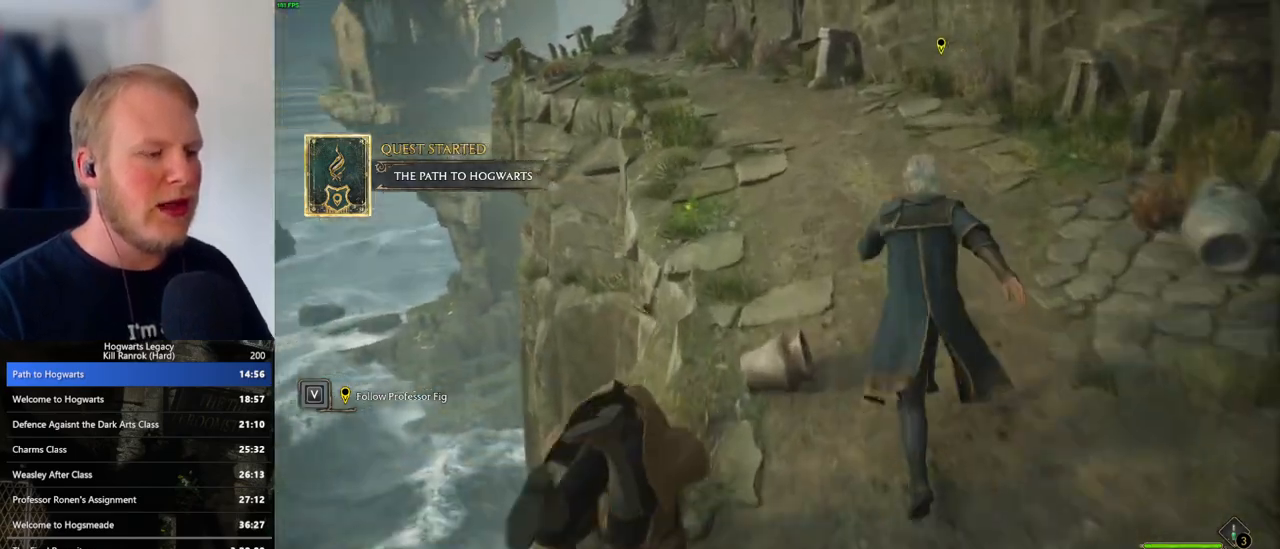
{"keys": ["w"], "mouse": [], "events": [[100, "space", "up"], [217, "space", "down"], [300, "space", "up"], [417, "space", "down"], [500, "space", "up"]]}
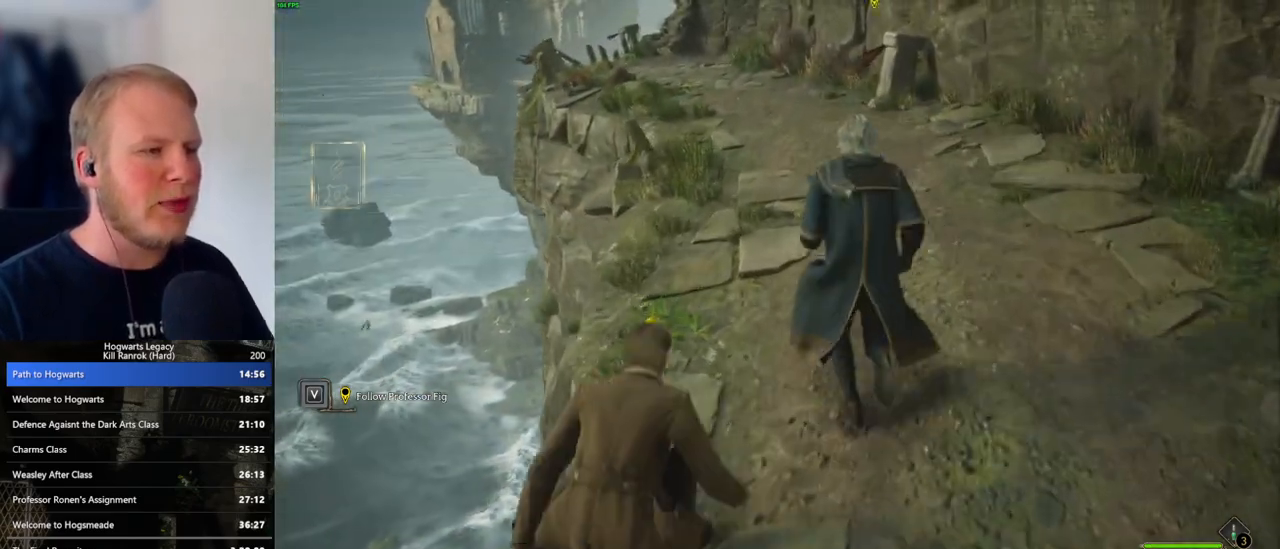
{"keys": ["space", "w"], "mouse": [], "events": [[100, "space", "down"], [183, "space", "up"], [267, "space", "down"], [367, "space", "up"], [417, "space", "down"]]}
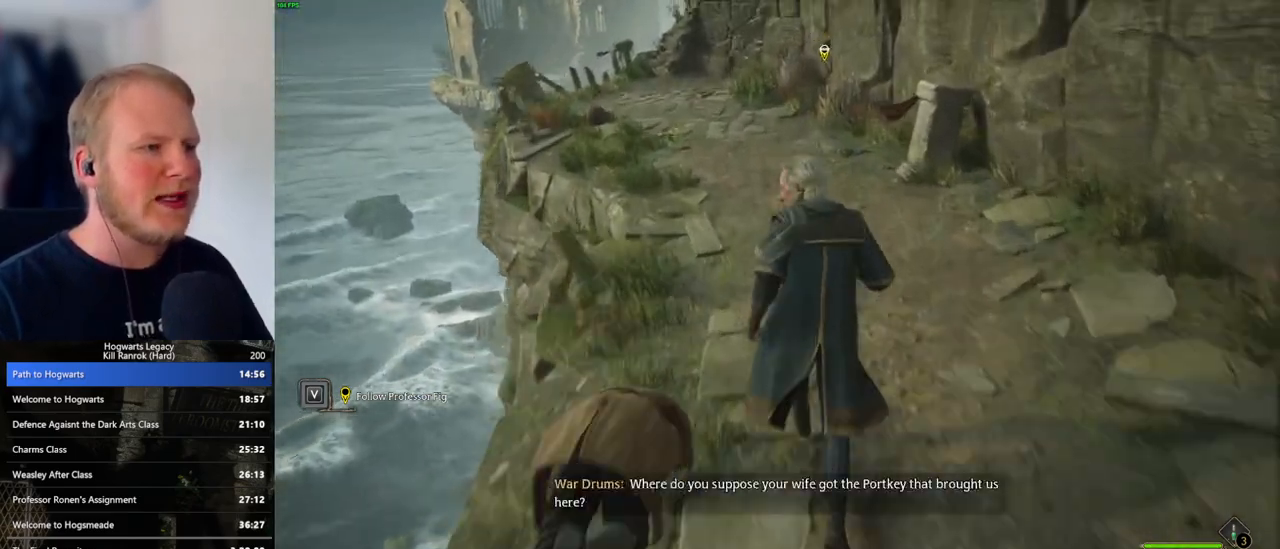
{"keys": ["space", "w"], "mouse": [], "events": [[17, "space", "up"], [117, "space", "down"], [217, "space", "up"], [317, "space", "down"], [400, "space", "up"], [500, "space", "down"]]}
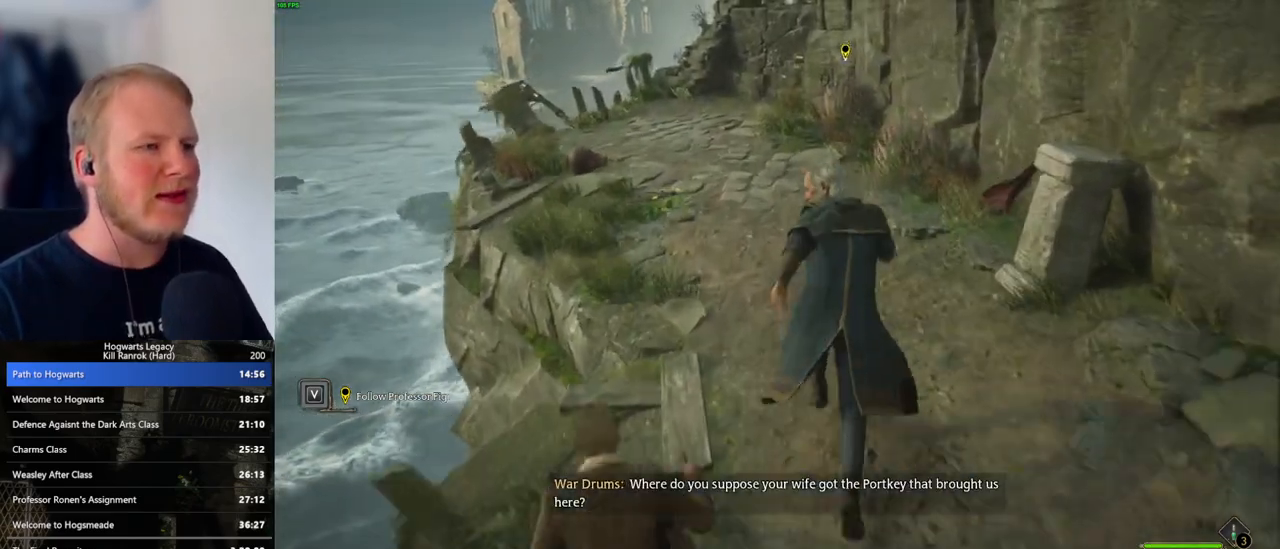
{"keys": ["w"], "mouse": [], "events": [[83, "space", "up"], [183, "space", "down"], [267, "space", "up"], [350, "space", "down"], [433, "space", "up"]]}
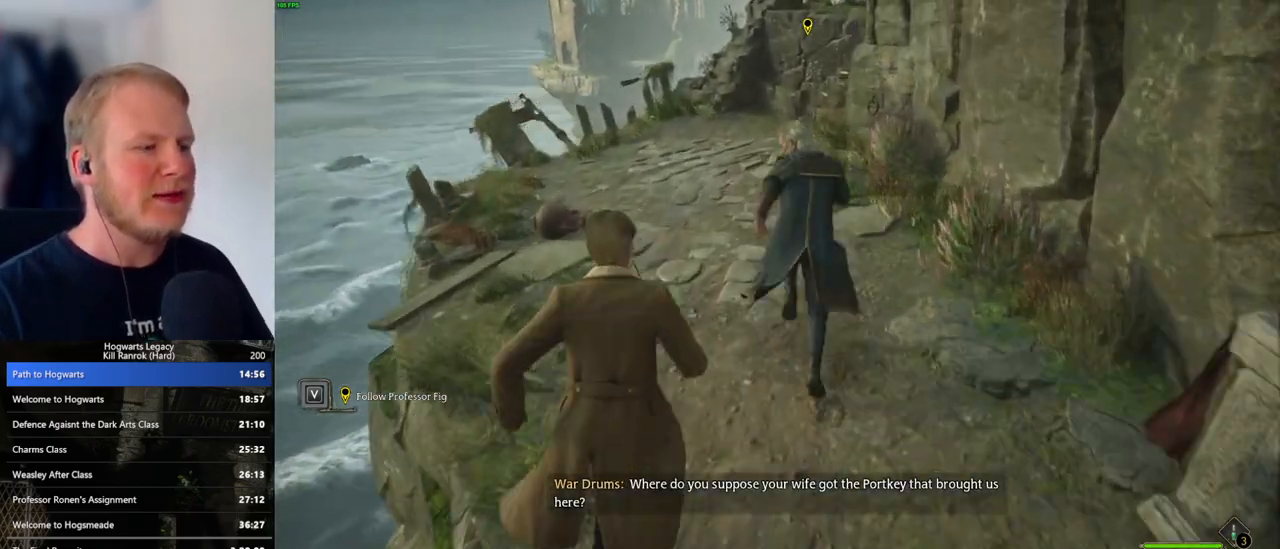
{"keys": ["w"], "mouse": [], "events": [[33, "space", "down"], [133, "space", "up"], [200, "space", "down"], [317, "space", "up"], [383, "space", "down"], [500, "space", "up"]]}
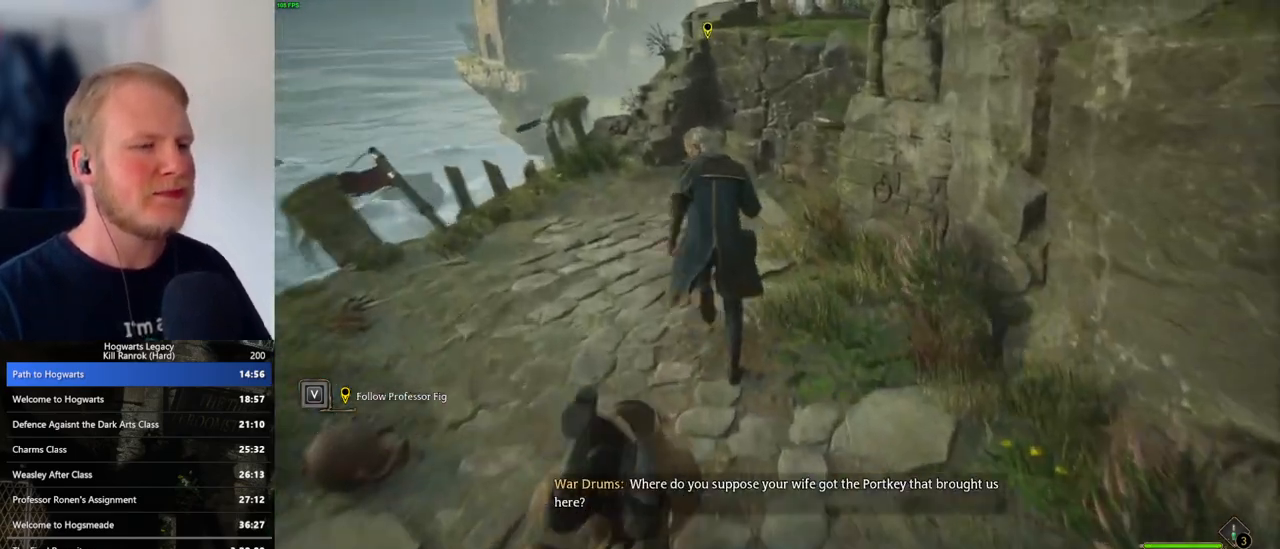
{"keys": ["w"], "mouse": [], "events": []}
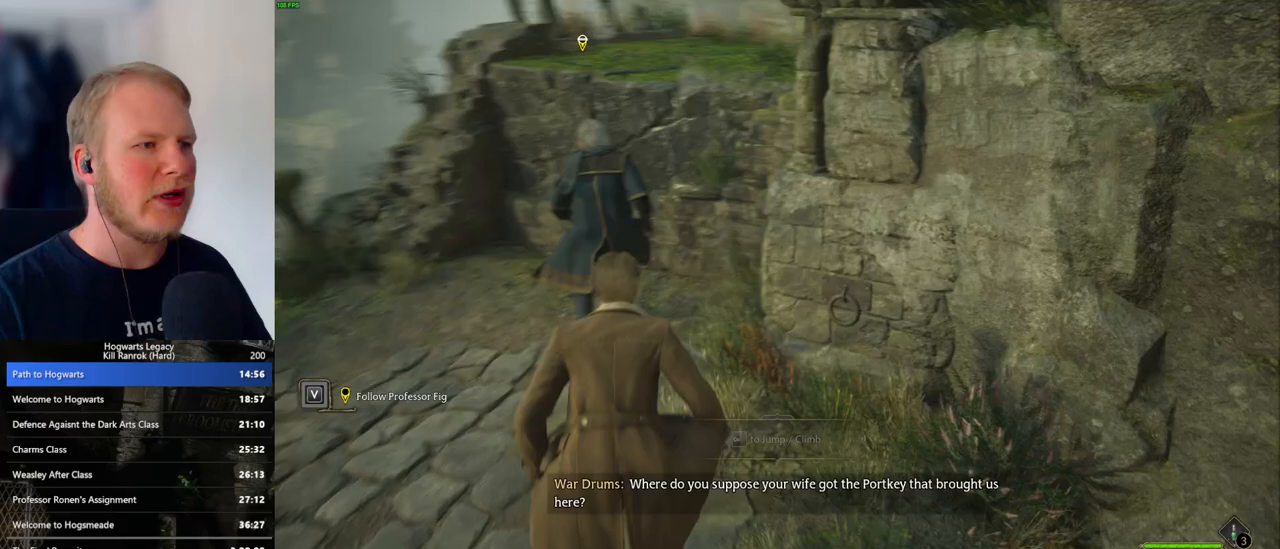
{"keys": ["w"], "mouse": ["mb5"], "events": [[317, "mouse_mb5", "down"]]}
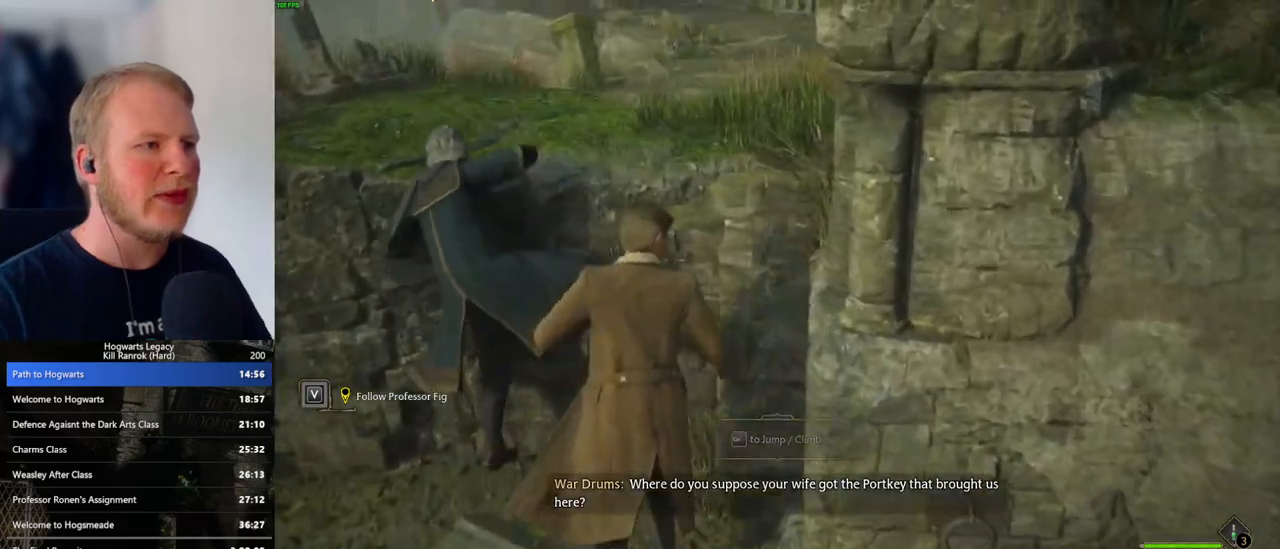
{"keys": ["w"], "mouse": [], "events": [[383, "mouse_mb5", "up"]]}
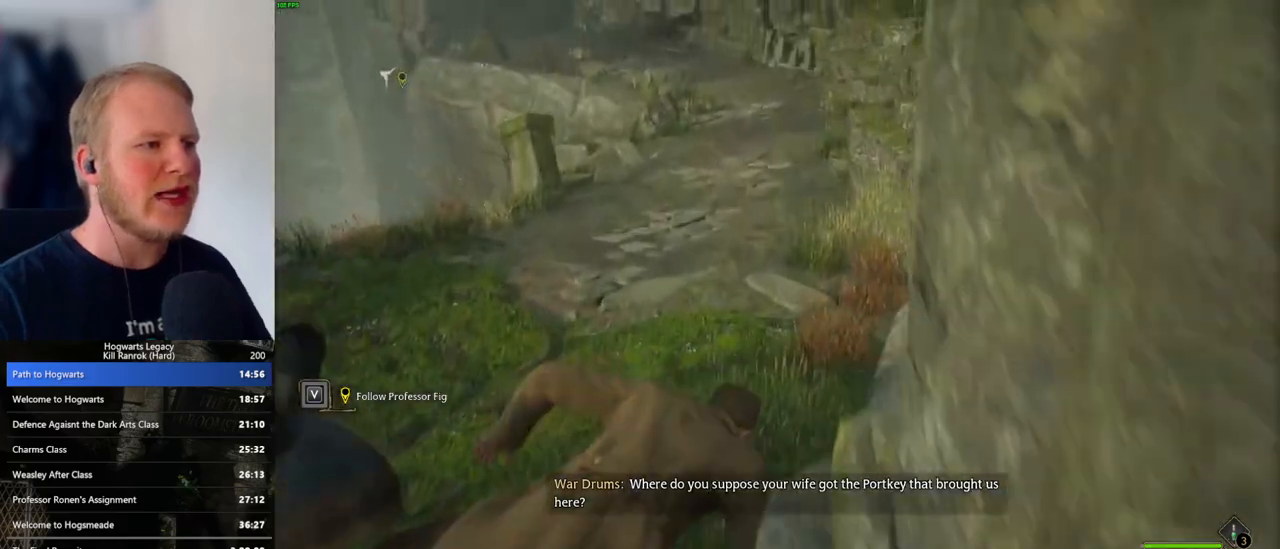
{"keys": ["w"], "mouse": [], "events": [[17, "space", "down"], [83, "space", "up"], [183, "space", "down"], [283, "space", "up"], [350, "space", "down"], [450, "space", "up"]]}
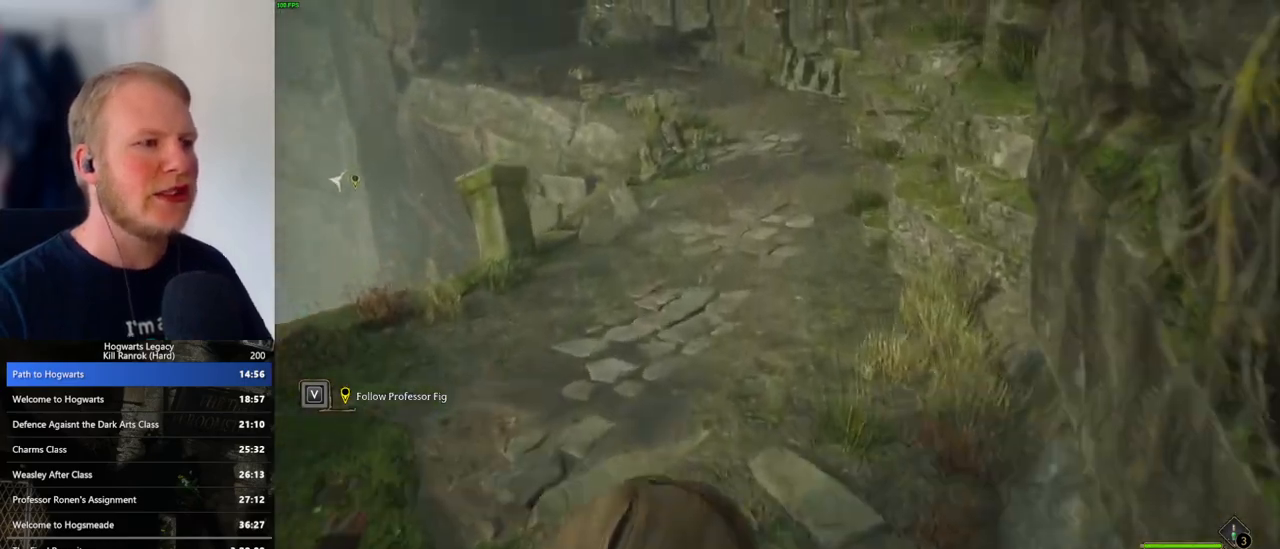
{"keys": ["w"], "mouse": [], "events": [[33, "space", "down"], [117, "space", "up"], [250, "space", "down"], [317, "space", "up"], [433, "space", "down"], [500, "space", "up"]]}
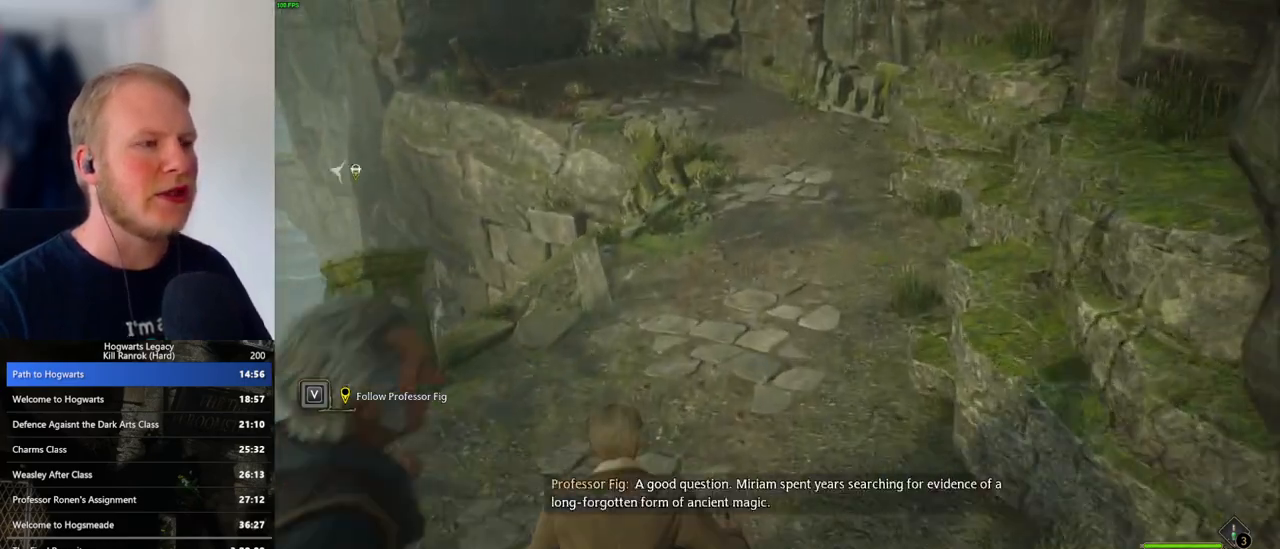
{"keys": ["space", "w"], "mouse": [], "events": [[83, "space", "down"], [183, "space", "up"], [283, "space", "down"], [350, "space", "up"], [450, "space", "down"]]}
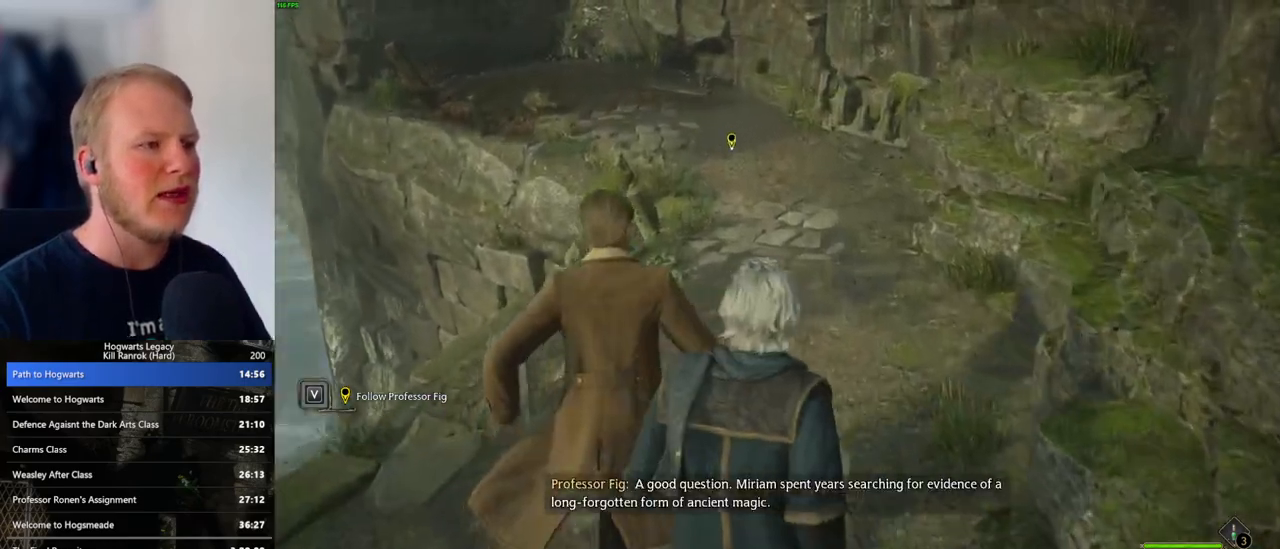
{"keys": ["w"], "mouse": [], "events": [[33, "space", "up"], [117, "space", "down"], [217, "space", "up"], [300, "space", "down"], [417, "space", "up"]]}